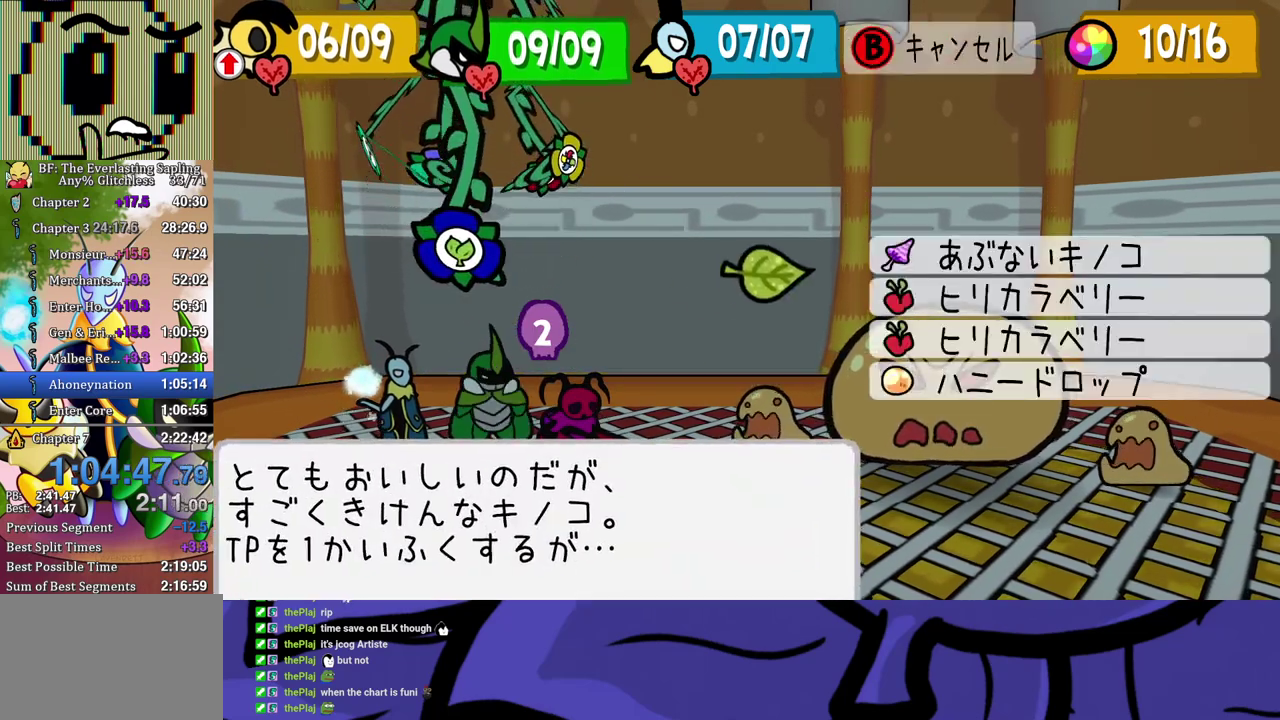
Gameplay with a controller (Xbox layout); each line is a JSON object with the inputs held at the frame after it. "events" lists button and stick changes between this image and that frame as [ms after this image, input, new state], when the widget could be followed in between. Not read: L1 L2 L3 R1 R2 R3.
{"buttons": ["A"], "left_stick": "center", "events": [[33, "DPAD_DOWN", "down"], [117, "DPAD_DOWN", "up"], [233, "A", "down"], [283, "A", "up"], [350, "A", "down"], [400, "A", "up"], [450, "A", "down"]]}
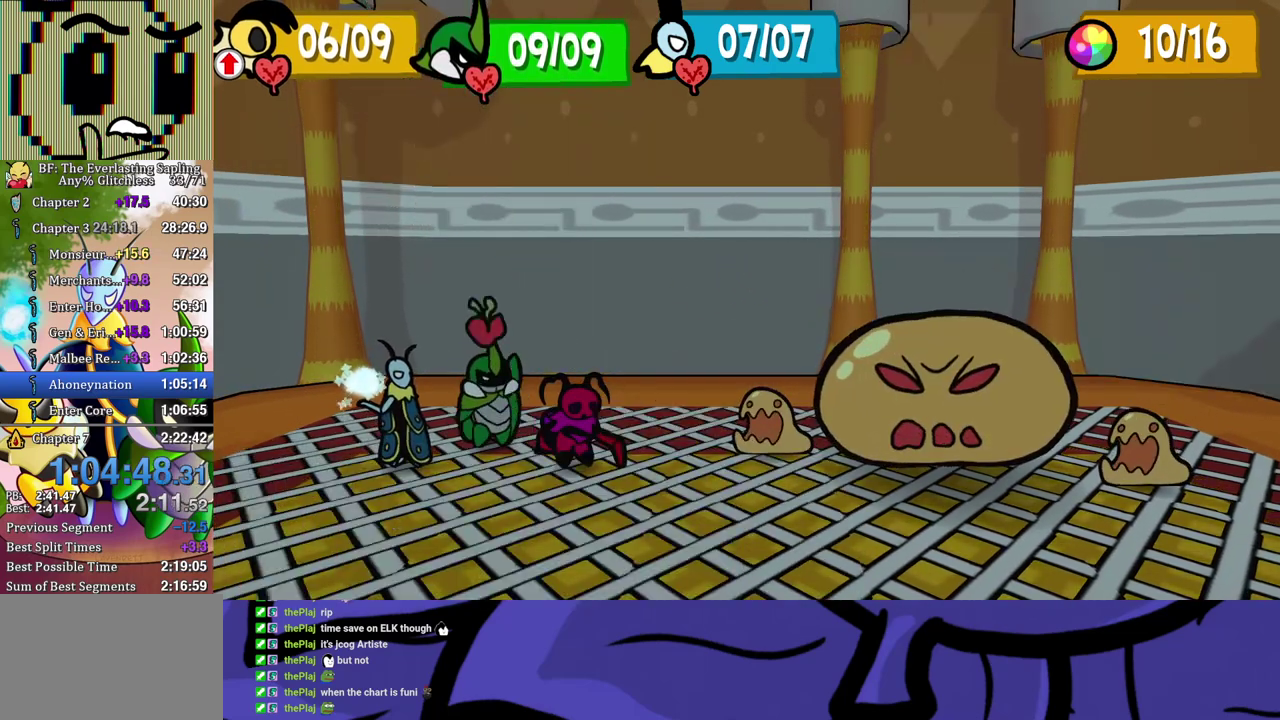
{"buttons": [], "left_stick": "center", "events": [[17, "A", "up"], [83, "A", "down"], [133, "A", "up"], [200, "A", "down"], [250, "A", "up"], [300, "A", "down"], [367, "A", "up"]]}
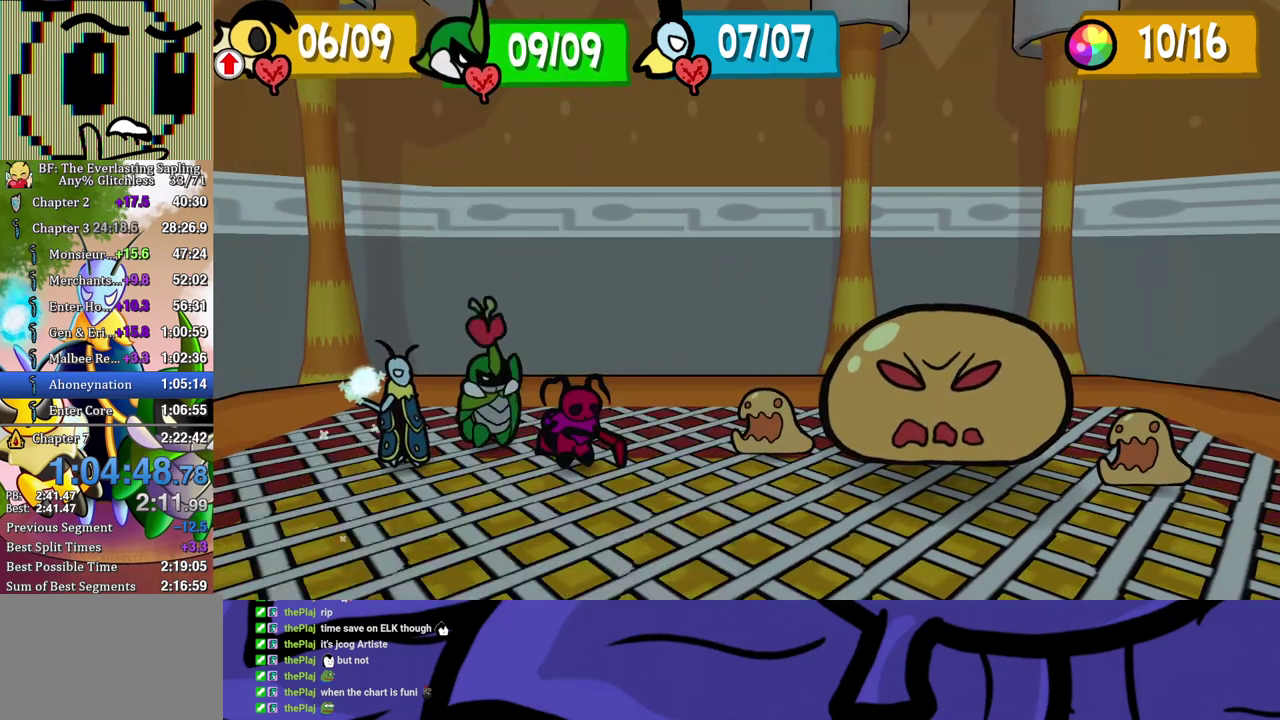
{"buttons": [], "left_stick": "center", "events": []}
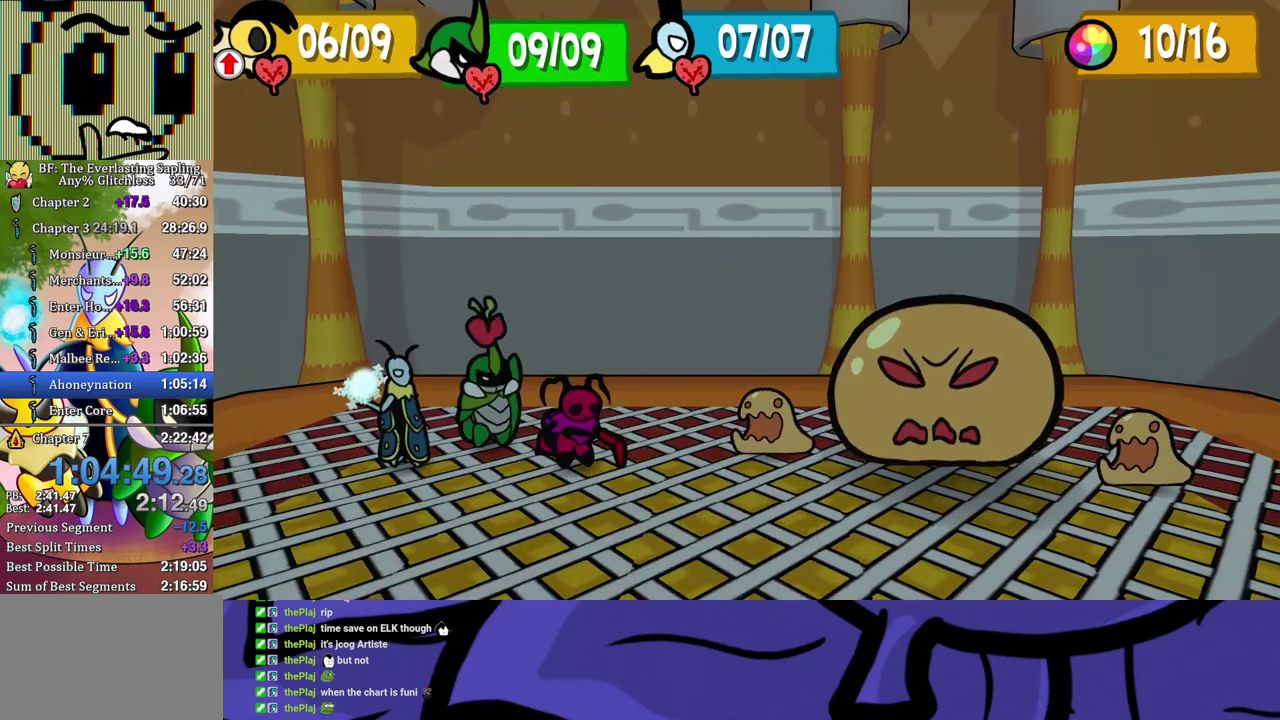
{"buttons": [], "left_stick": "center", "events": []}
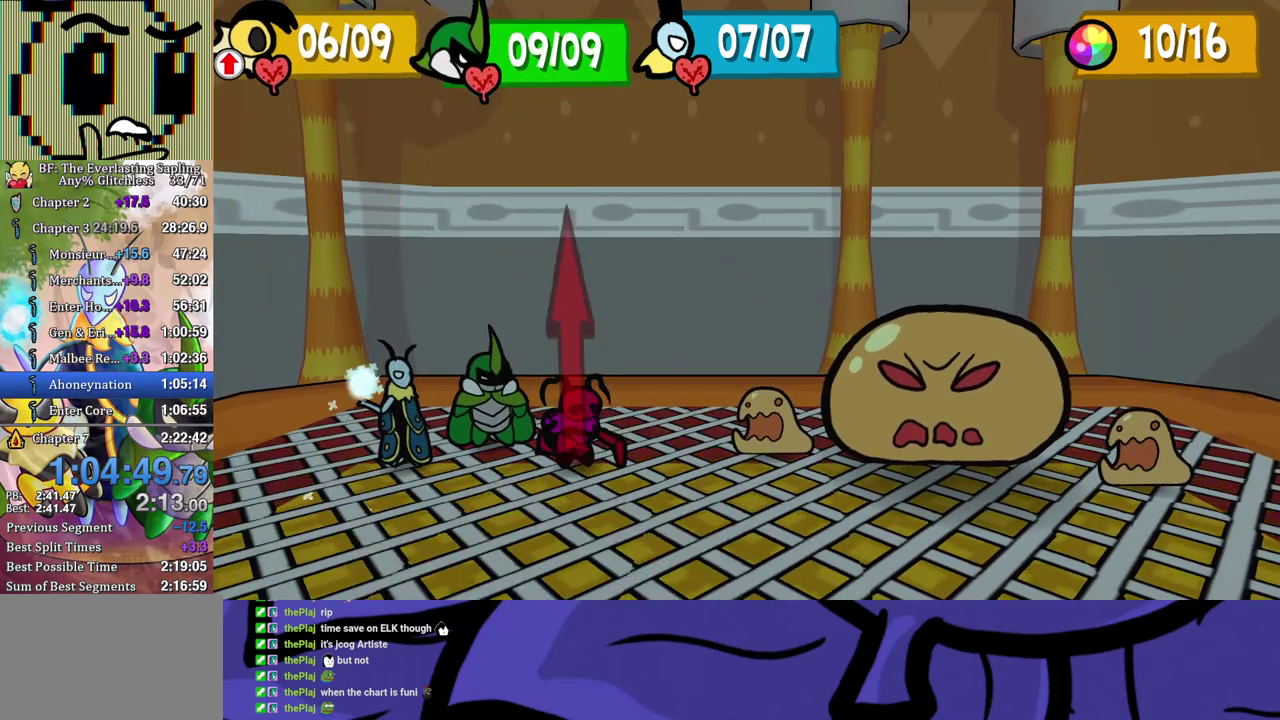
{"buttons": [], "left_stick": "center", "events": [[300, "B", "down"], [350, "B", "up"]]}
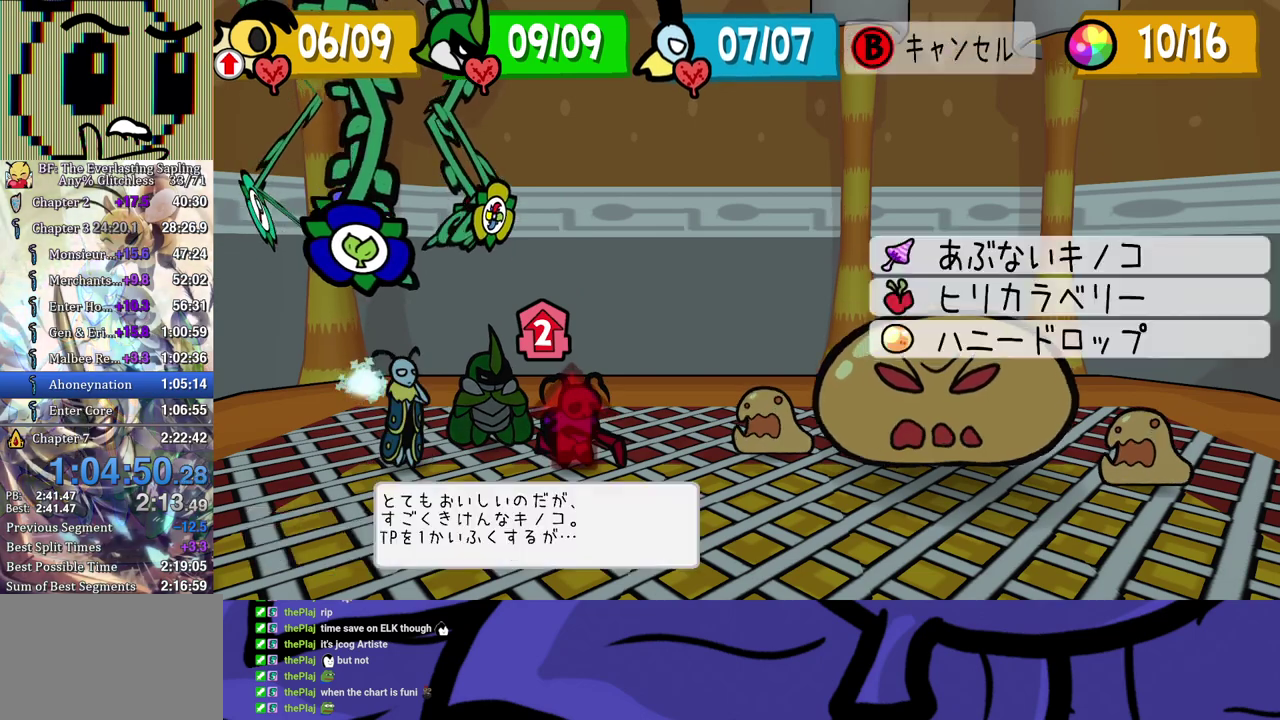
{"buttons": ["DPAD_RIGHT"], "left_stick": "center", "events": [[267, "B", "down"], [317, "B", "up"], [483, "DPAD_RIGHT", "down"]]}
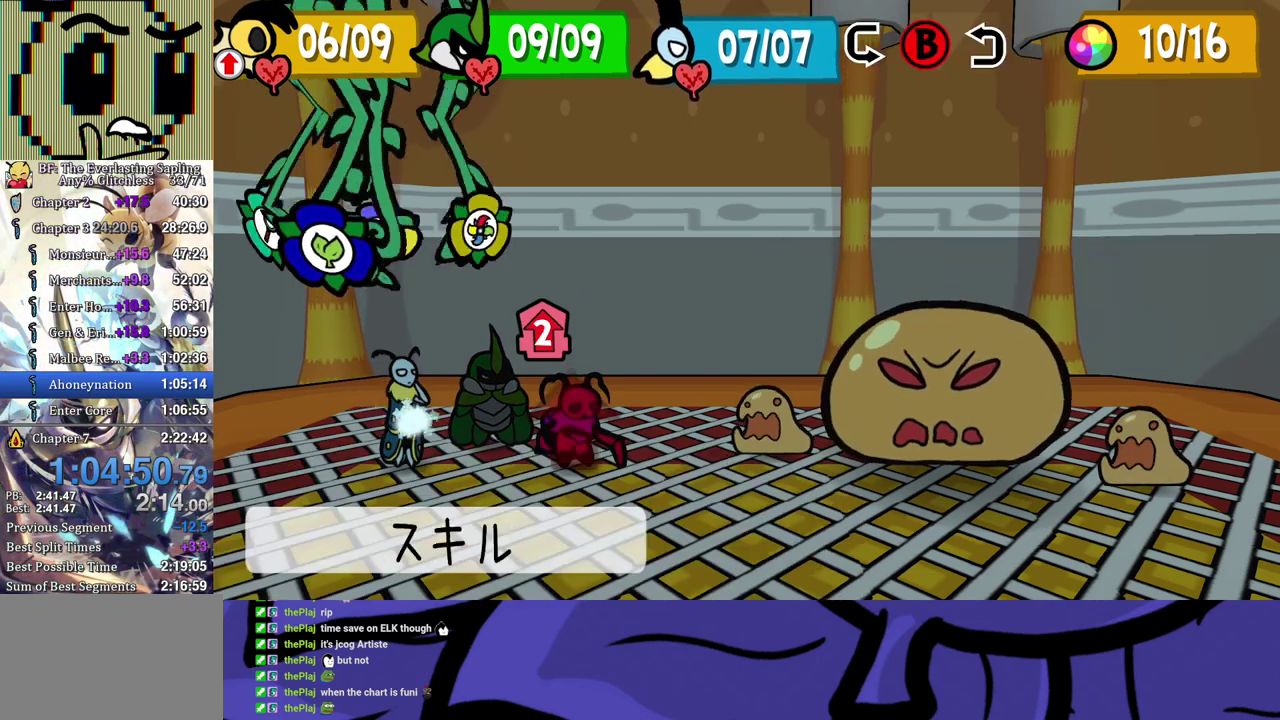
{"buttons": [], "left_stick": "center", "events": [[100, "DPAD_RIGHT", "up"], [300, "A", "down"], [350, "A", "up"], [417, "A", "down"], [467, "A", "up"]]}
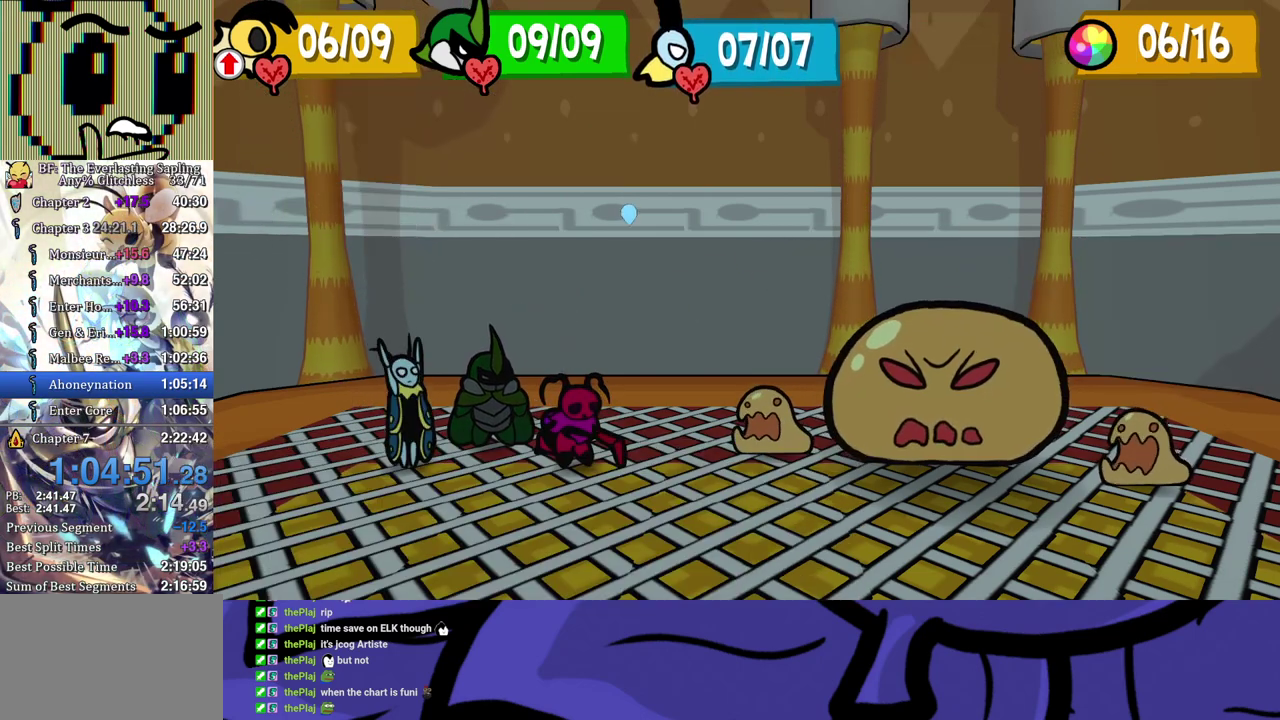
{"buttons": [], "left_stick": "center", "events": [[33, "A", "down"], [200, "A", "up"]]}
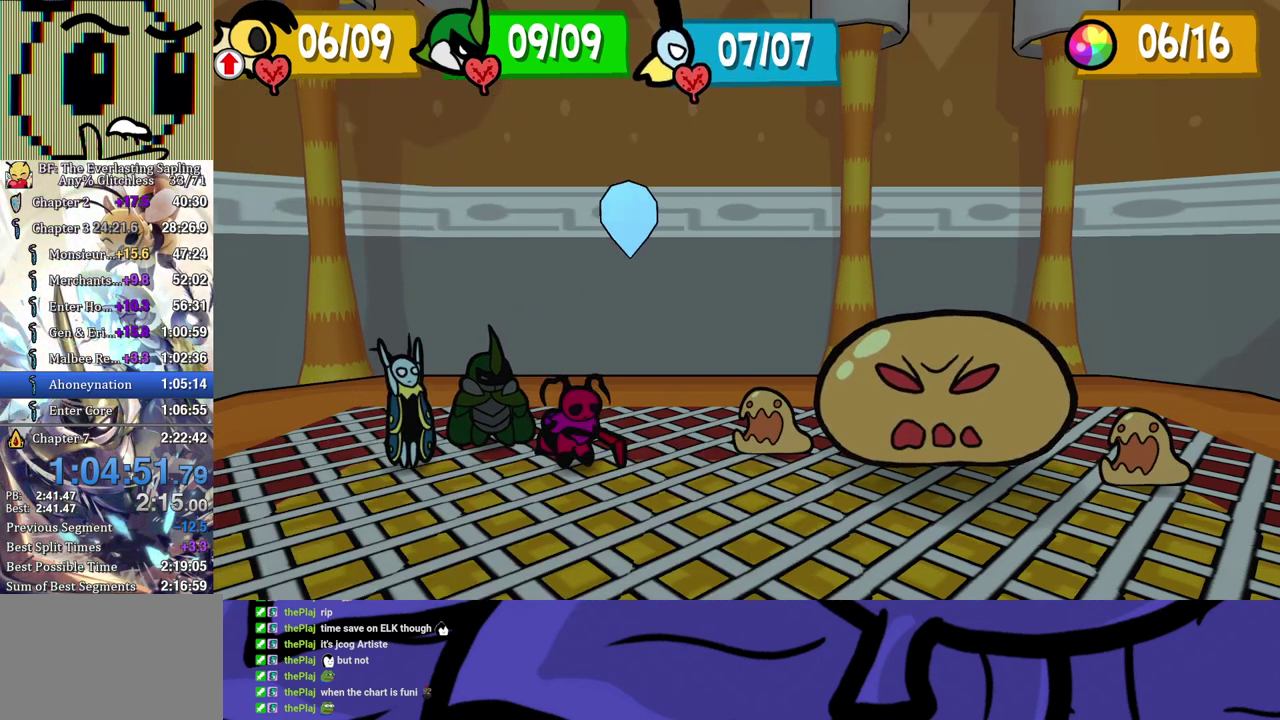
{"buttons": [], "left_stick": "center", "events": []}
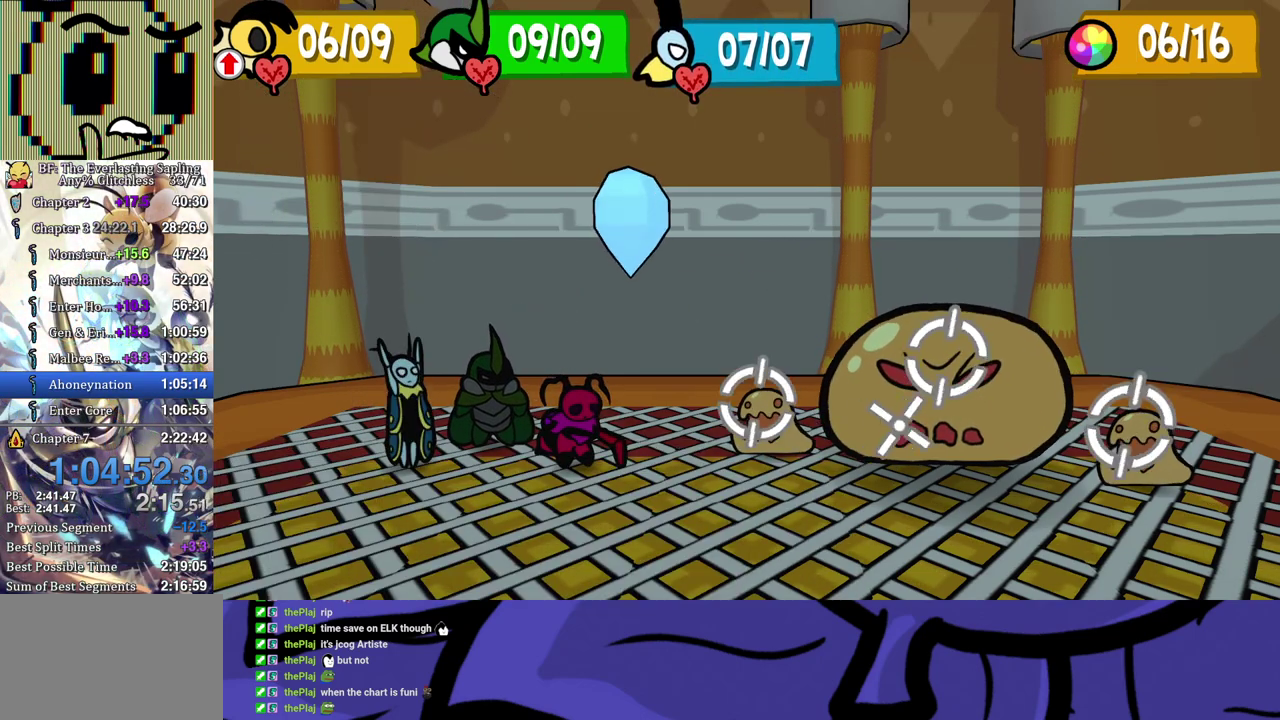
{"buttons": [], "left_stick": "center", "events": []}
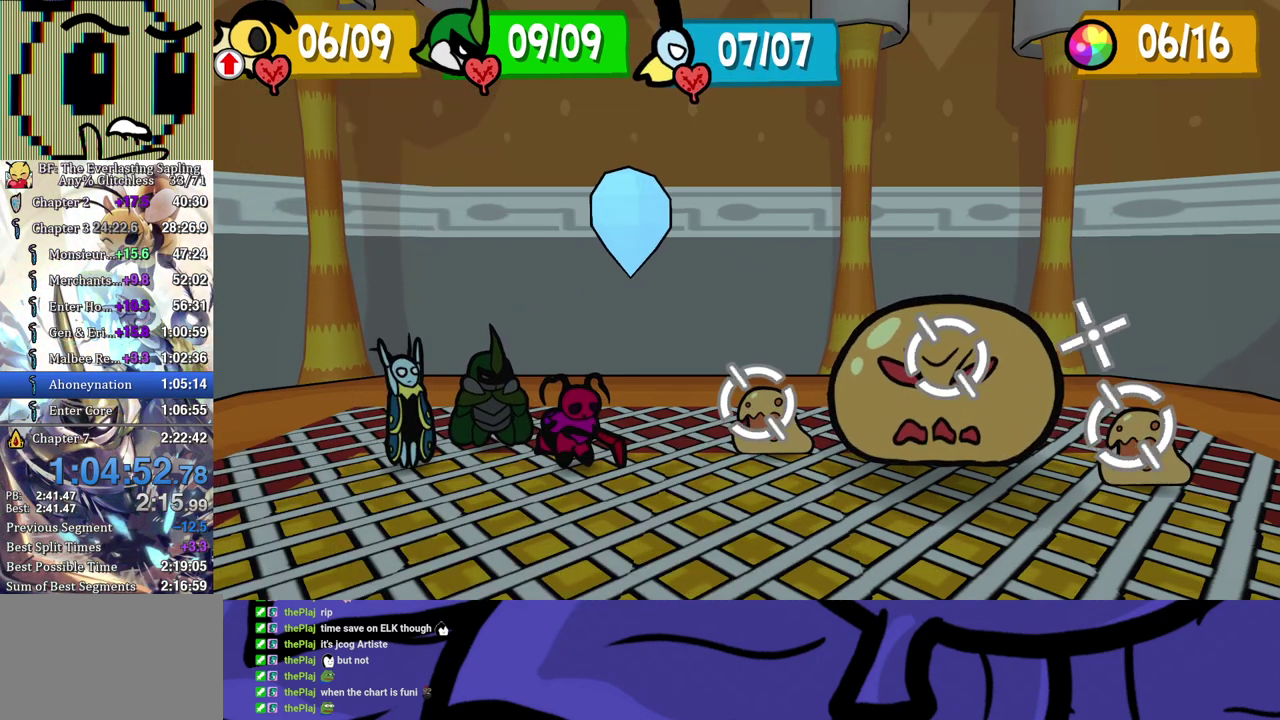
{"buttons": [], "left_stick": "center", "events": []}
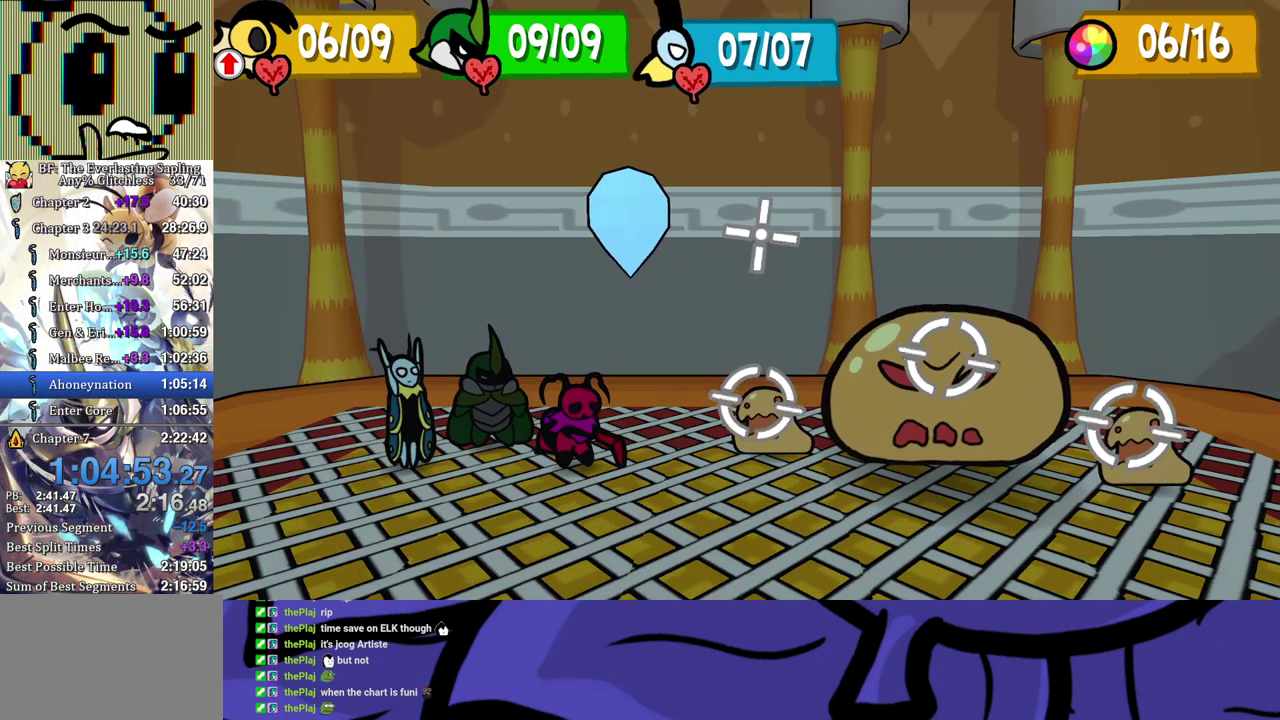
{"buttons": [], "left_stick": "center", "events": []}
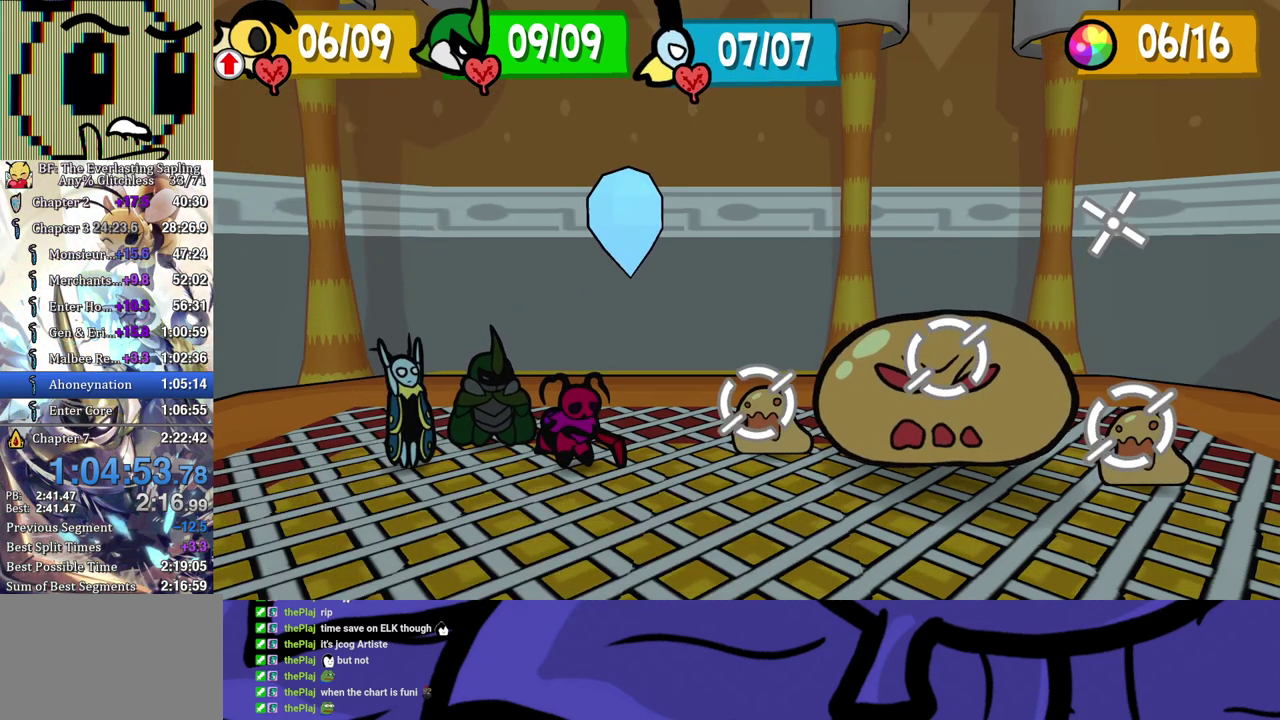
{"buttons": [], "left_stick": "center", "events": []}
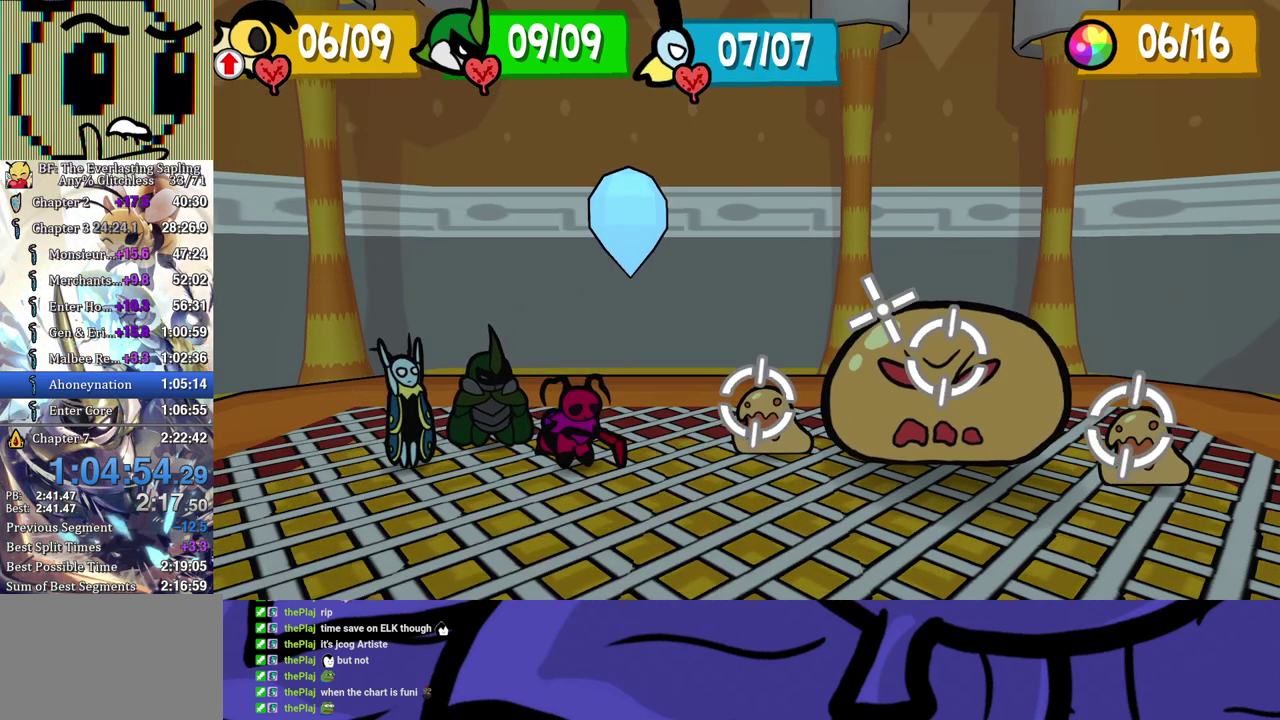
{"buttons": [], "left_stick": "center", "events": []}
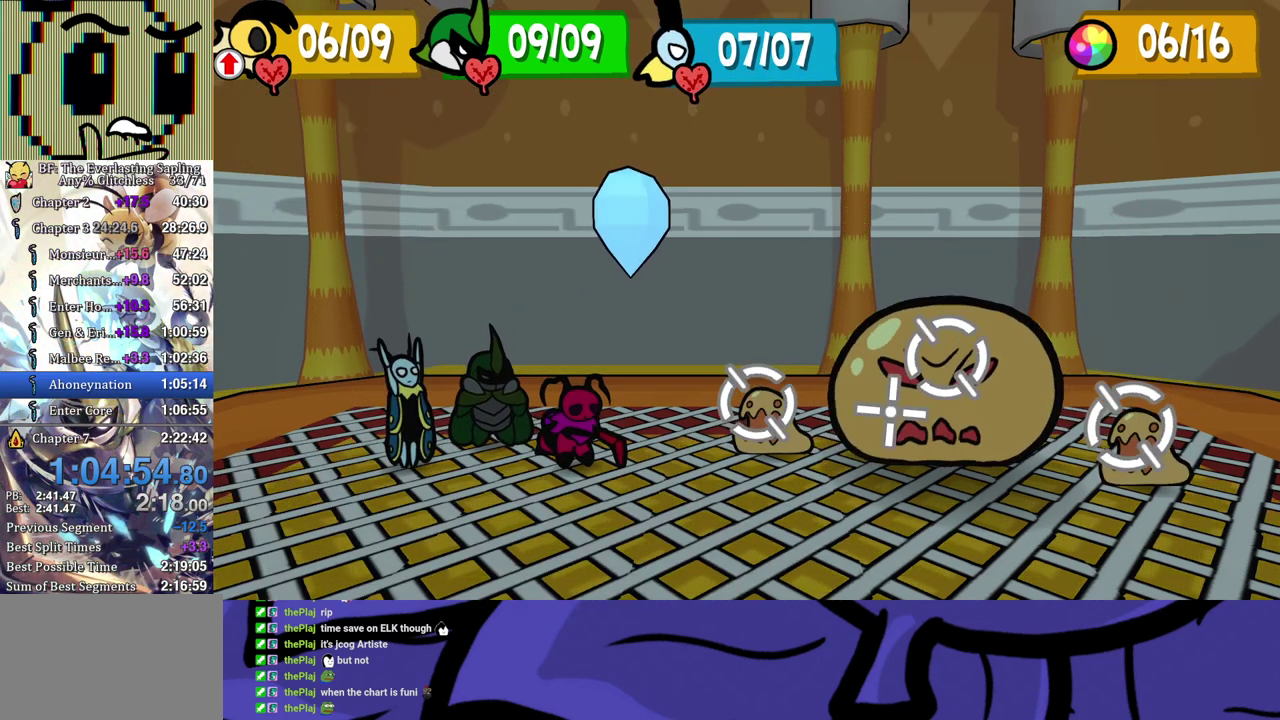
{"buttons": [], "left_stick": "center", "events": [[83, "A", "down"], [133, "A", "up"]]}
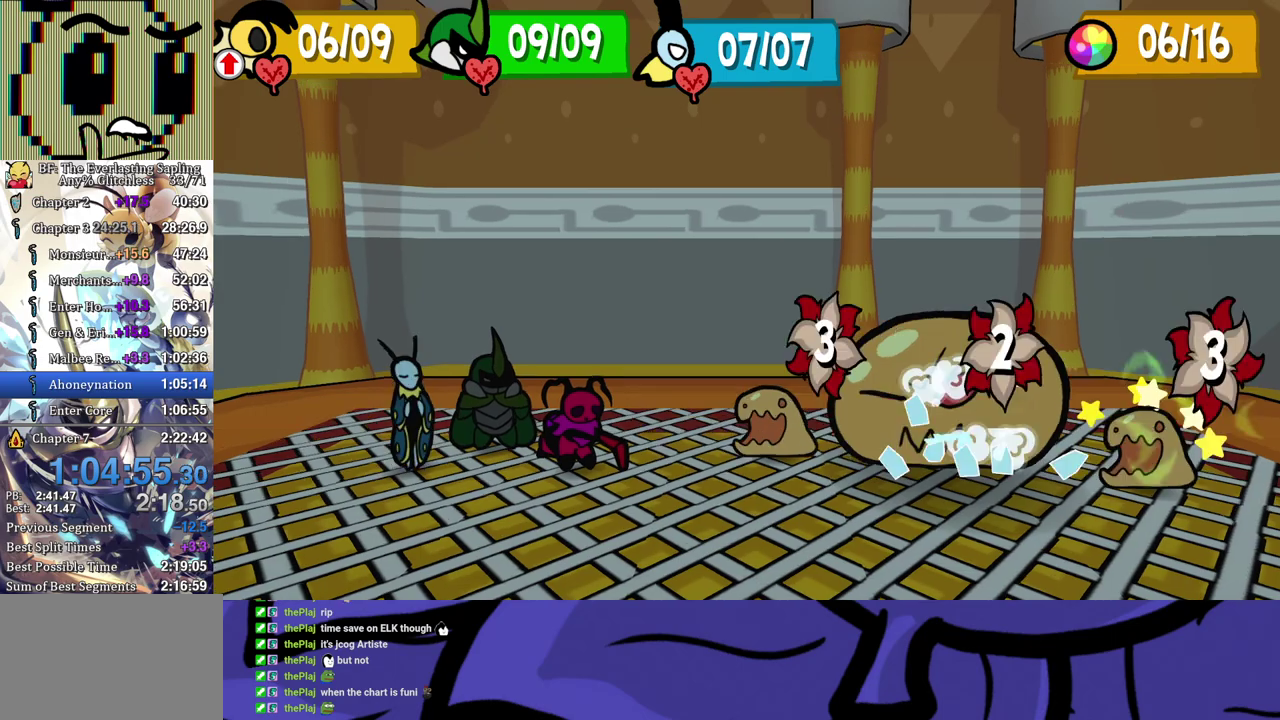
{"buttons": [], "left_stick": "center", "events": []}
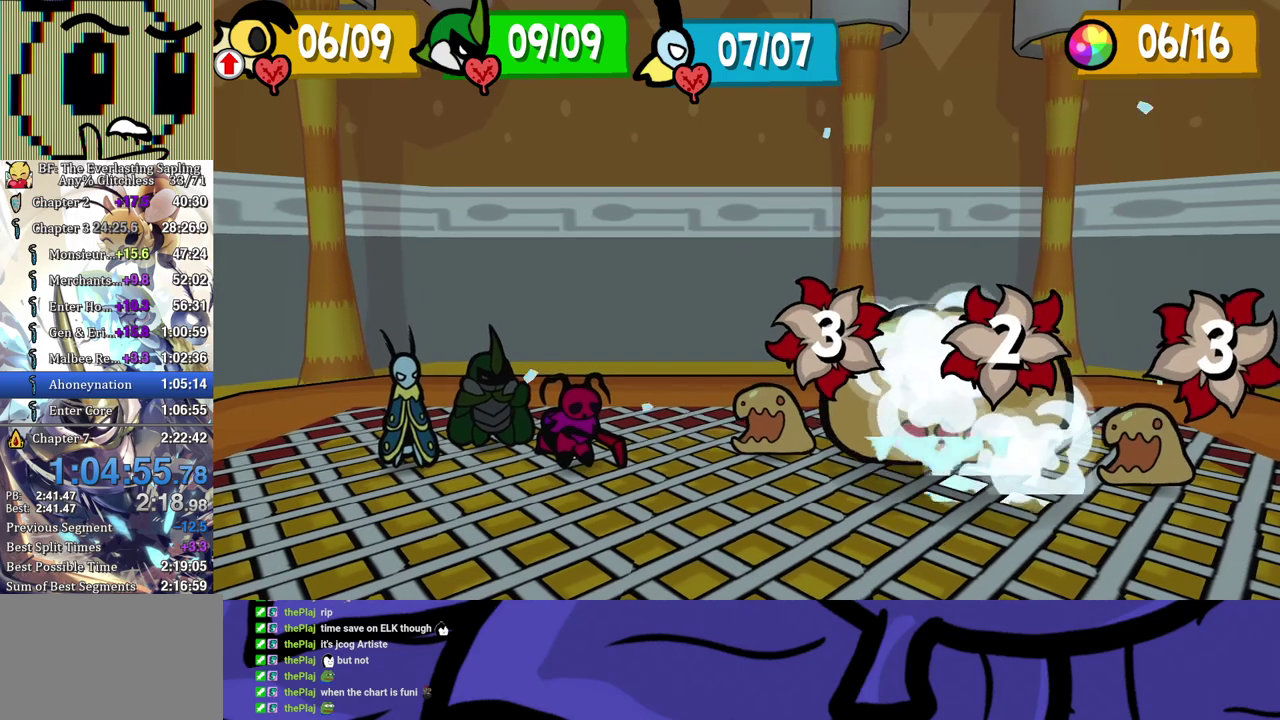
{"buttons": [], "left_stick": "center", "events": []}
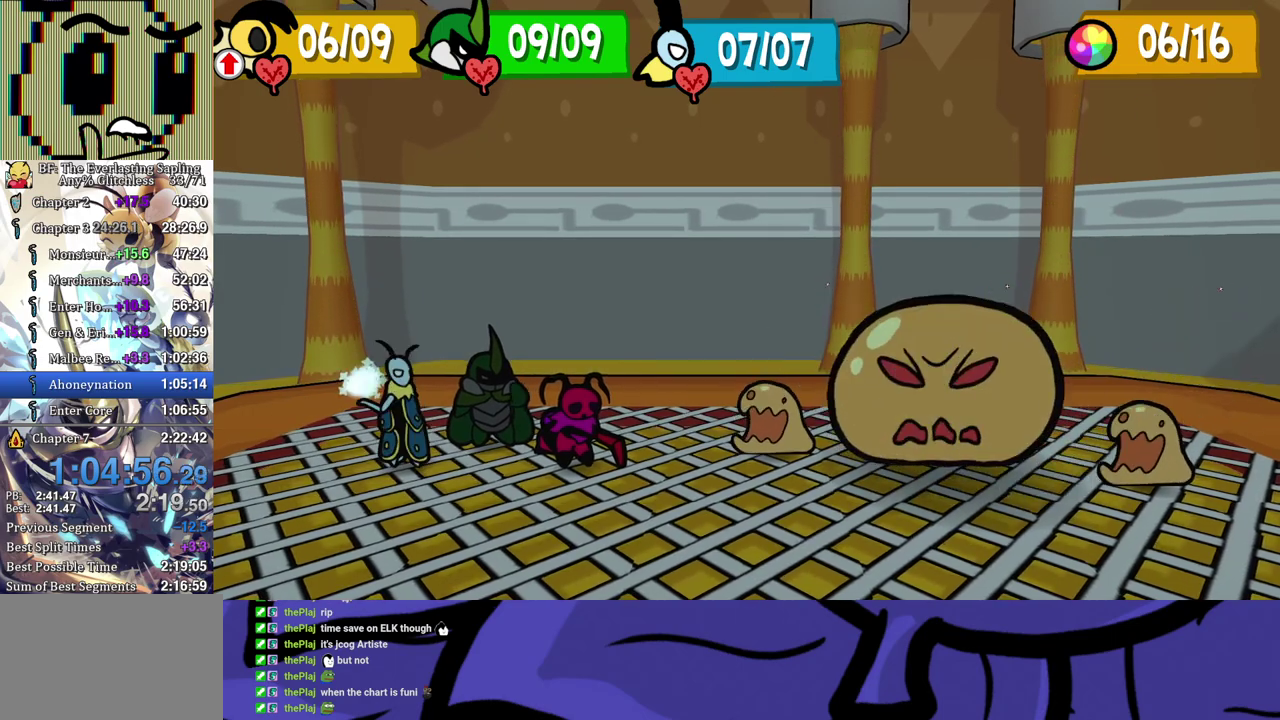
{"buttons": ["A"], "left_stick": "center", "events": [[500, "A", "down"]]}
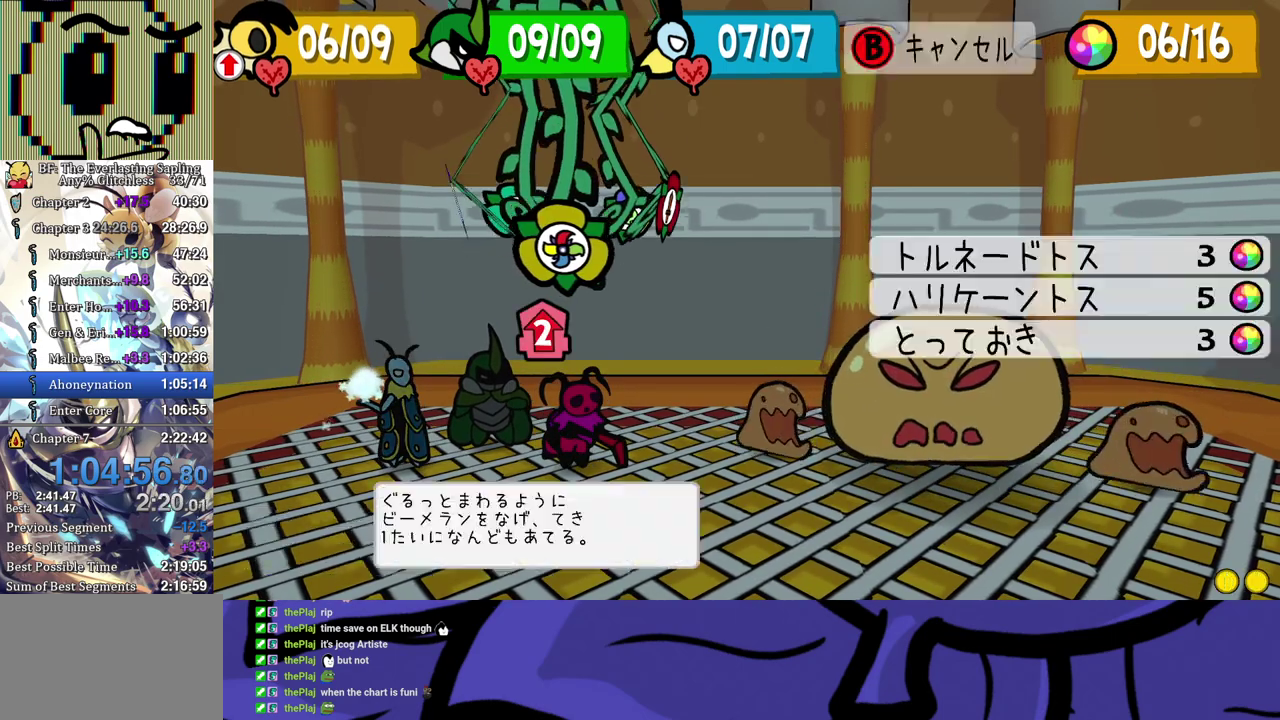
{"buttons": [], "left_stick": "center", "events": [[33, "A", "up"], [83, "A", "down"], [117, "A", "up"], [183, "A", "down"], [250, "A", "up"], [300, "A", "down"], [367, "A", "up"], [417, "A", "down"], [467, "A", "up"]]}